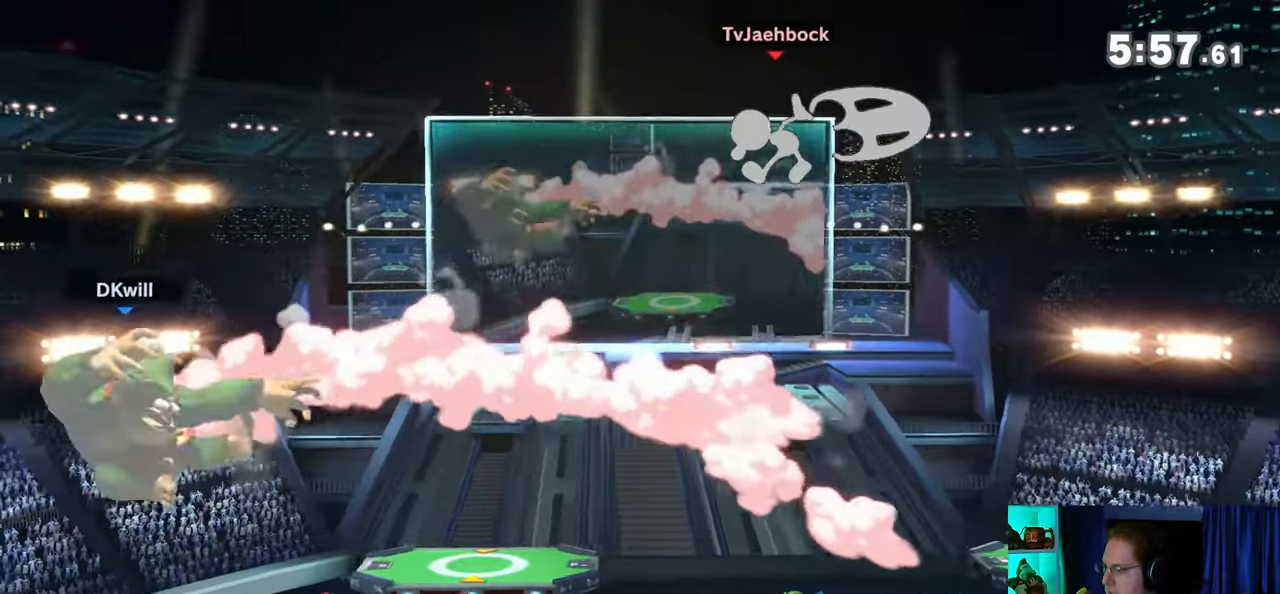
Gameplay with a controller (Nintendo layout); each line is a JSON object with the inputs held at the frame after it. "events" lists button and stick changes between this image and that frame as [ms after this image, input, new state], when the widget could be followed in between. Not read: L3 R3.
{"buttons": ["Y"], "left_stick": "right", "right_stick": "center", "events": [[367, "Y", "down"], [450, "Y", "up"], [483, "Y", "down"]]}
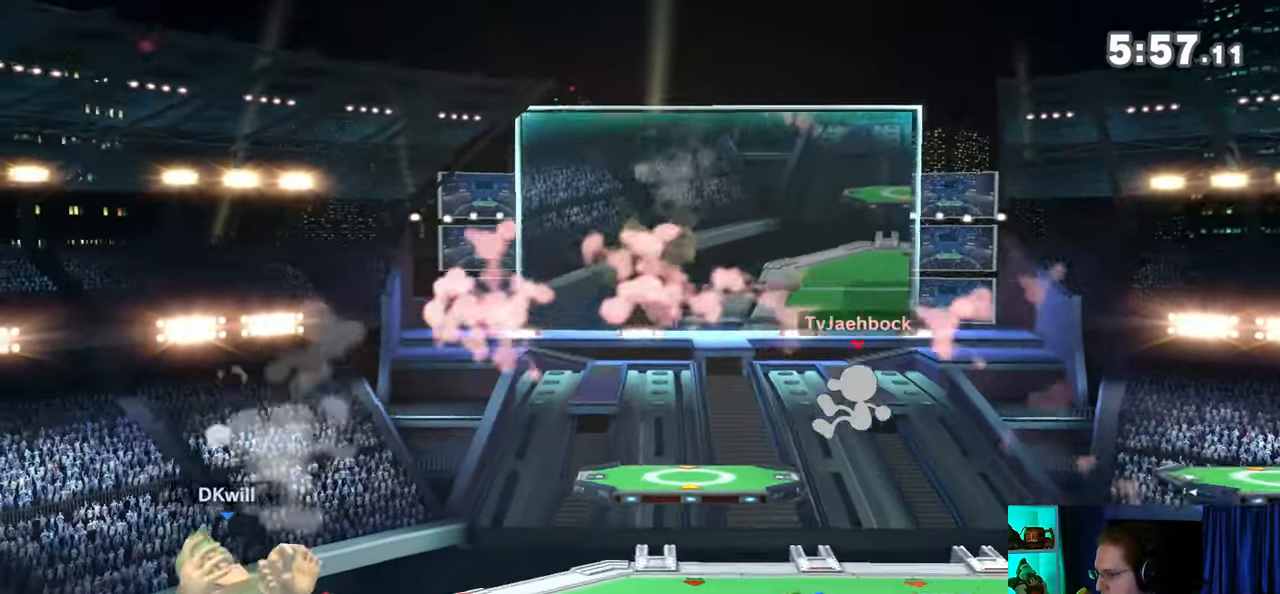
{"buttons": [], "left_stick": "left", "right_stick": "center", "events": [[50, "left_stick", "center"], [83, "Y", "up"], [167, "left_stick", "up-left"], [250, "right_stick", "right"], [367, "right_stick", "center"], [400, "left_stick", "down-left"], [483, "left_stick", "left"]]}
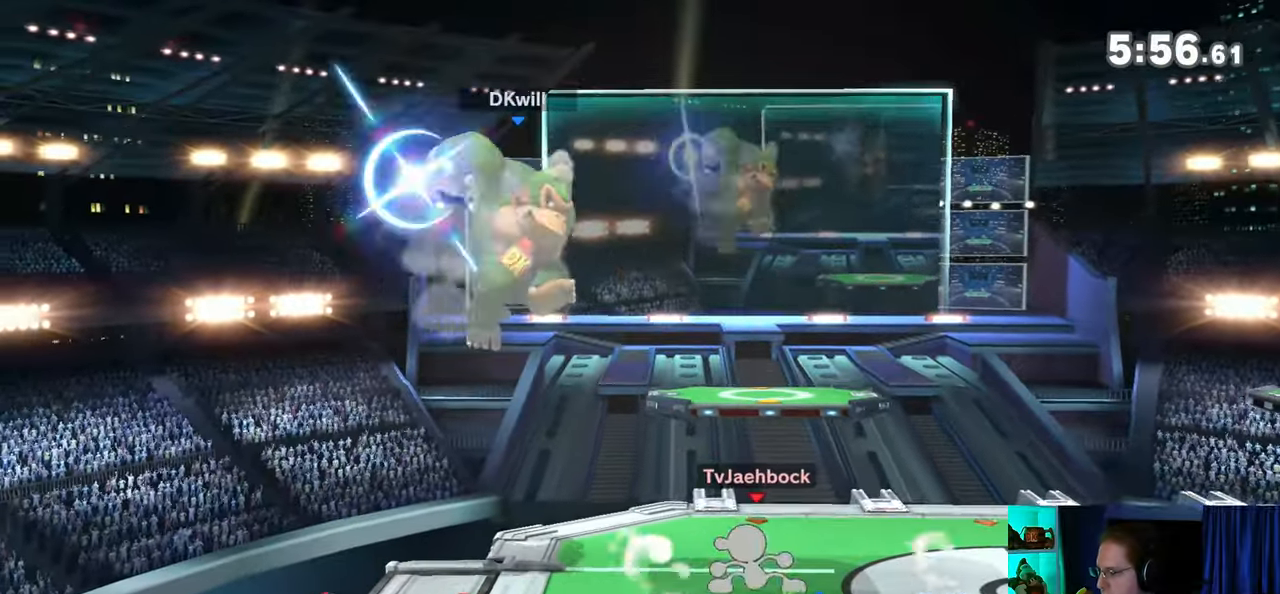
{"buttons": [], "left_stick": "center", "right_stick": "center", "events": [[467, "left_stick", "center"]]}
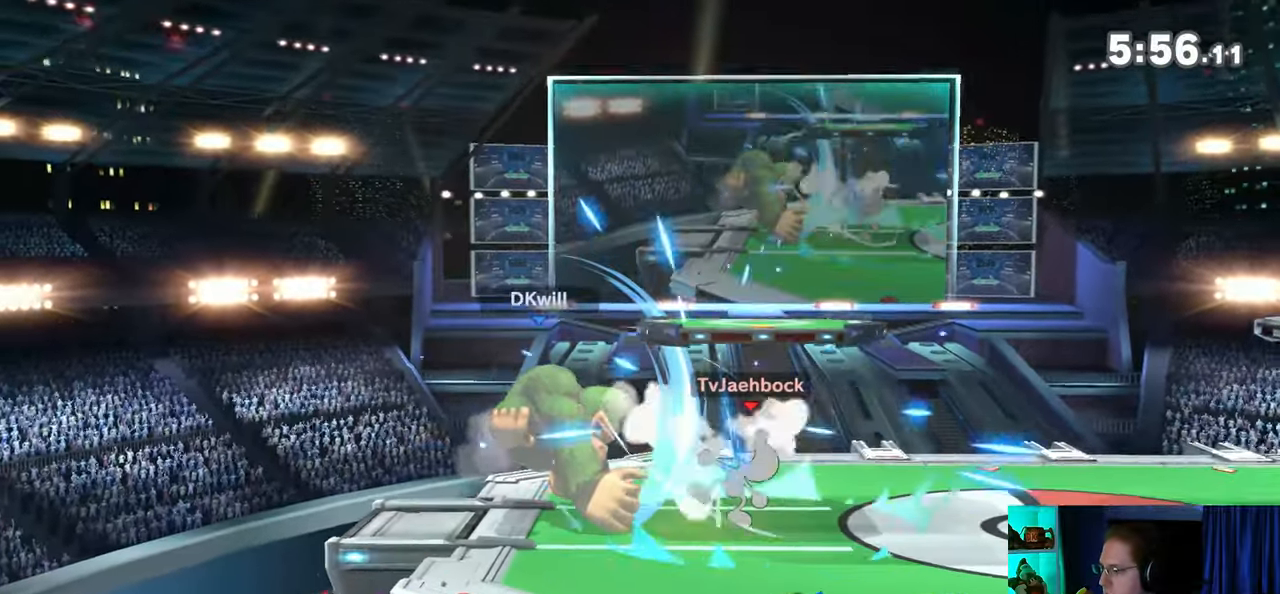
{"buttons": ["Y"], "left_stick": "left", "right_stick": "center", "events": [[233, "left_stick", "right"], [267, "Y", "down"], [367, "A", "down"], [367, "Y", "up"], [367, "left_stick", "up"], [433, "A", "up"], [483, "Y", "down"], [483, "left_stick", "left"]]}
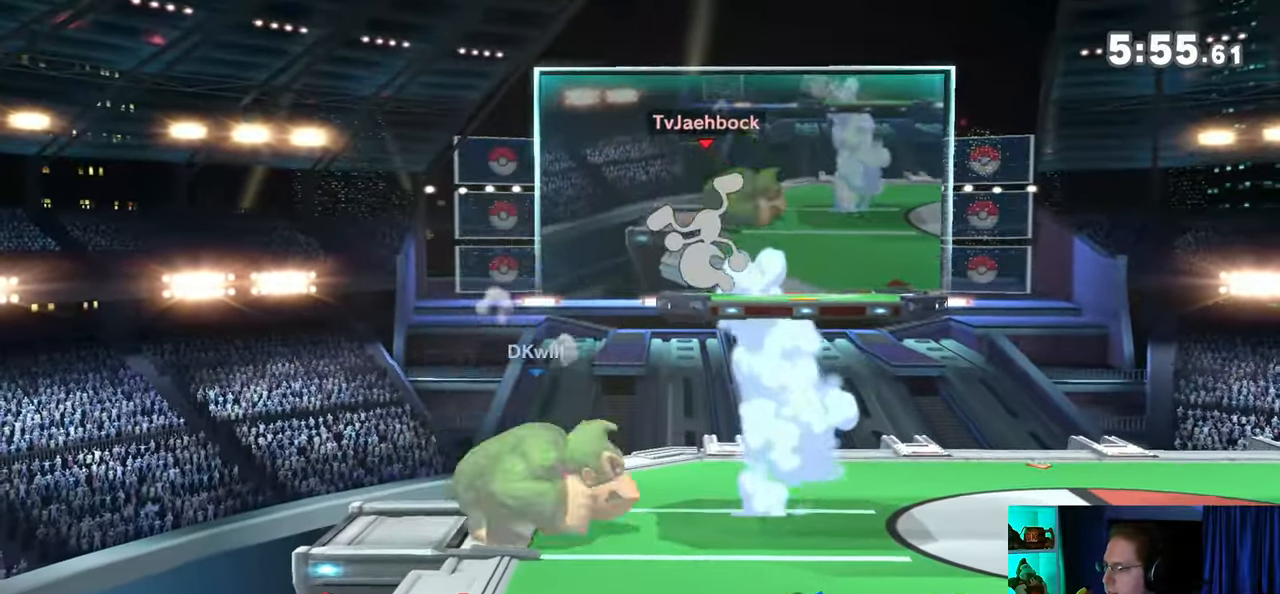
{"buttons": [], "left_stick": "down", "right_stick": "center", "events": [[183, "left_stick", "up-right"], [283, "Y", "up"], [450, "left_stick", "down"]]}
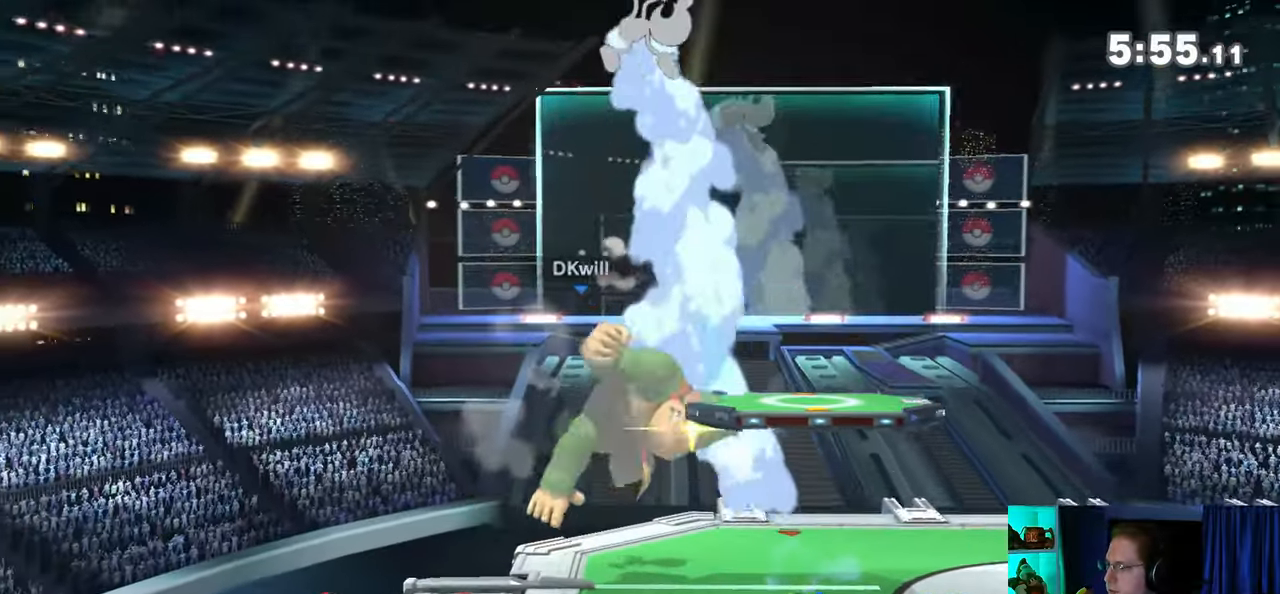
{"buttons": [], "left_stick": "up-right", "right_stick": "center", "events": [[83, "left_stick", "center"], [217, "Y", "down"], [267, "Y", "up"], [267, "left_stick", "right"], [467, "left_stick", "up-right"]]}
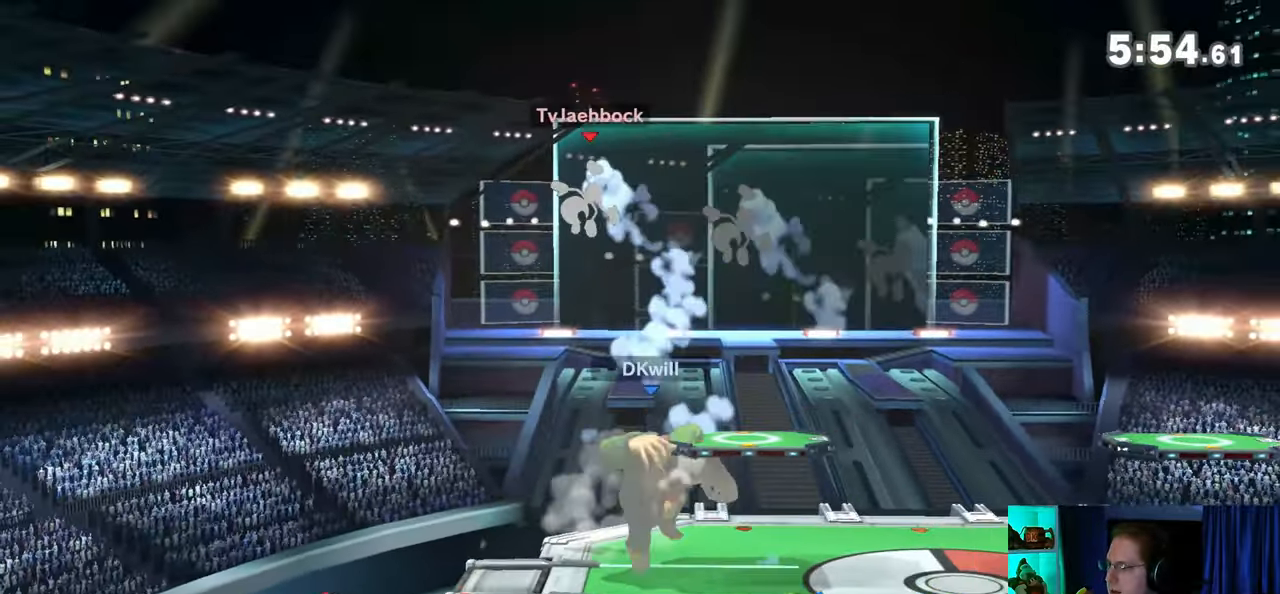
{"buttons": [], "left_stick": "center", "right_stick": "center", "events": [[150, "left_stick", "down"], [267, "left_stick", "center"], [367, "left_stick", "right"], [500, "left_stick", "center"]]}
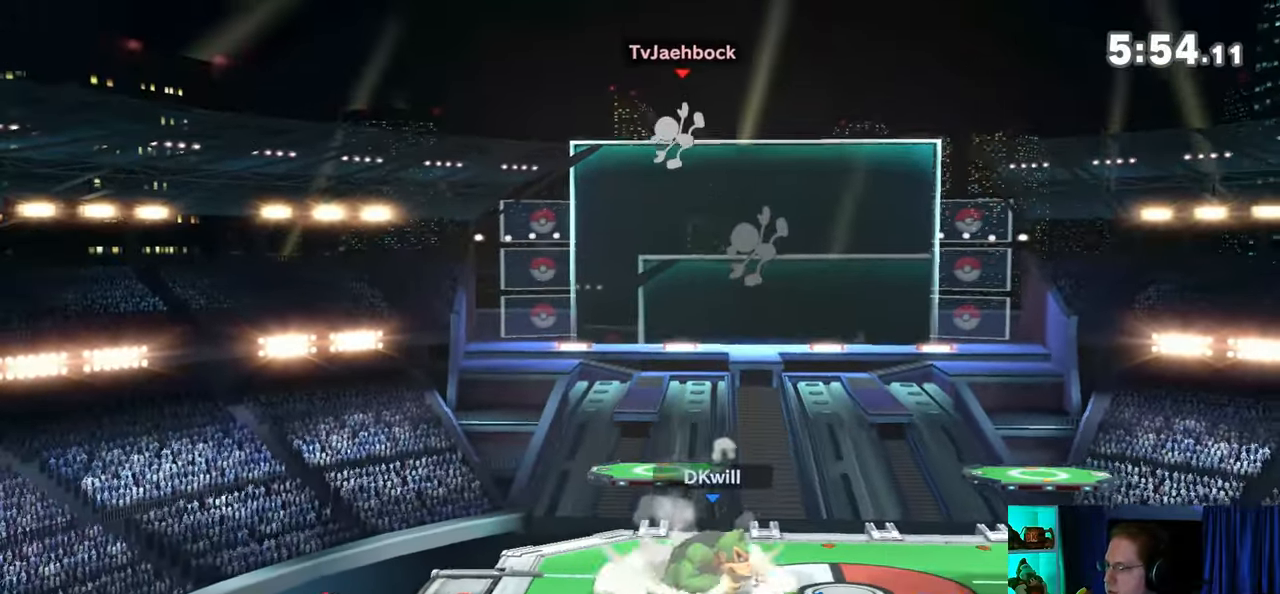
{"buttons": [], "left_stick": "center", "right_stick": "center", "events": [[217, "left_stick", "left"], [300, "left_stick", "center"], [367, "left_stick", "left"], [500, "left_stick", "center"]]}
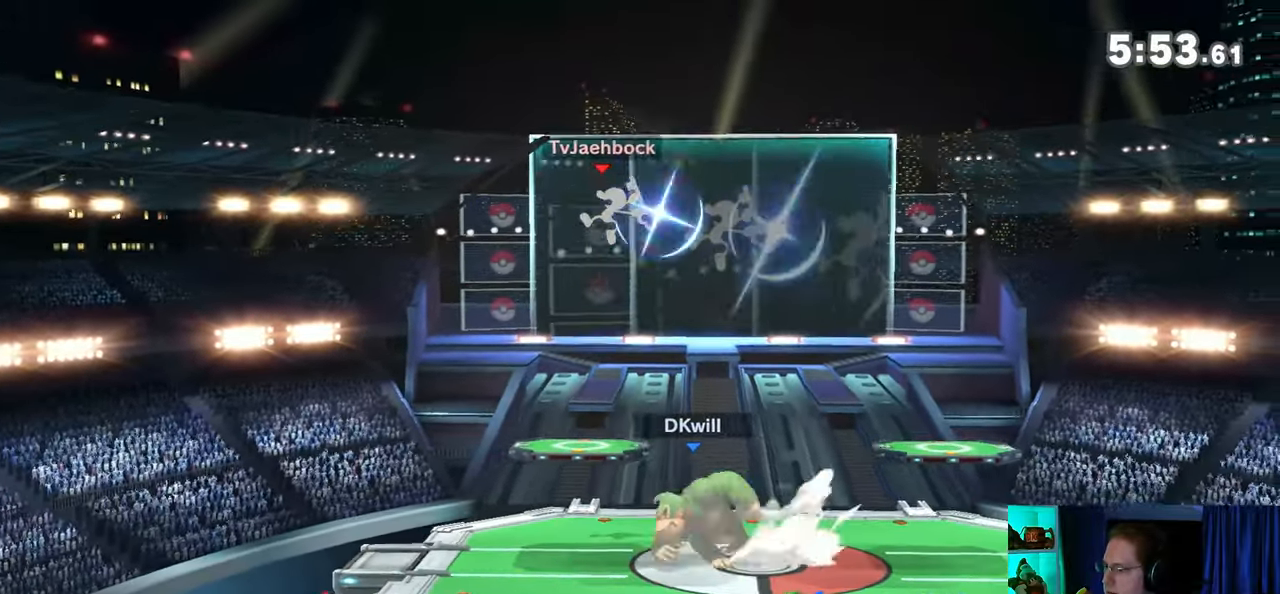
{"buttons": [], "left_stick": "center", "right_stick": "center", "events": []}
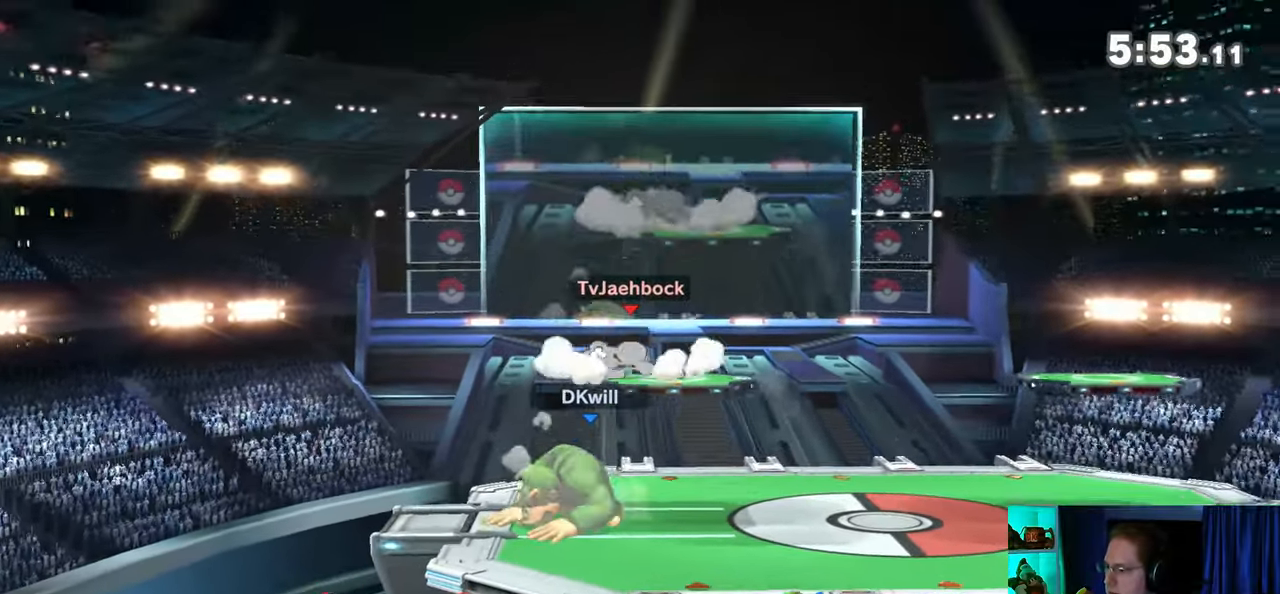
{"buttons": [], "left_stick": "up-right", "right_stick": "center", "events": [[217, "Y", "down"], [250, "Y", "up"], [400, "left_stick", "up-right"]]}
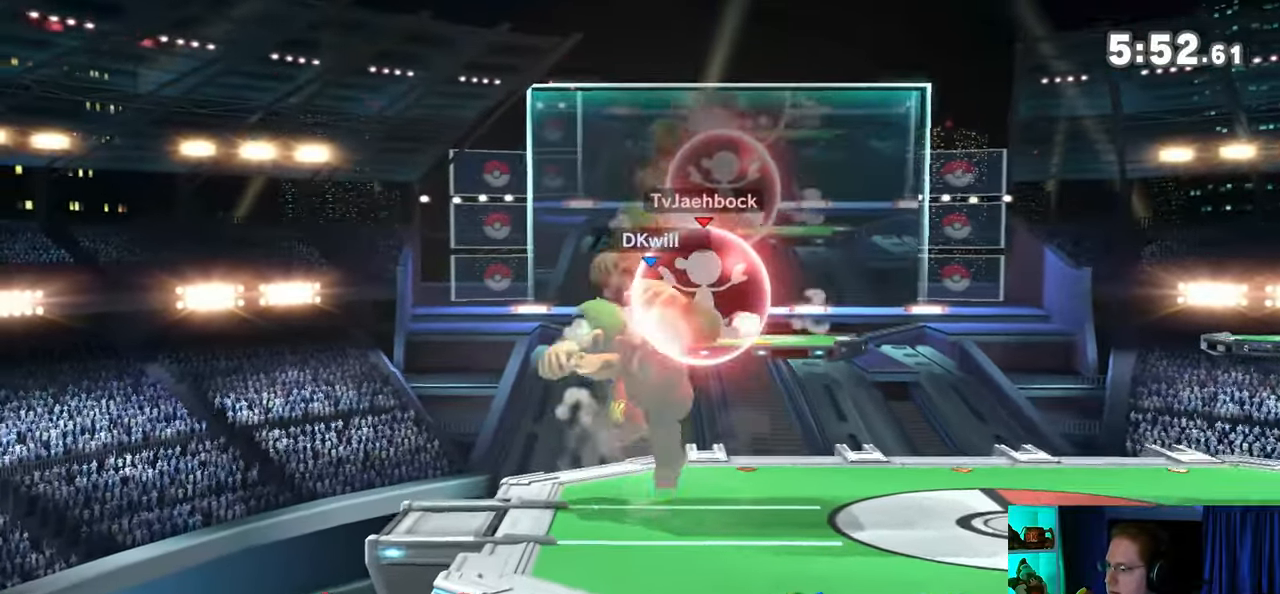
{"buttons": ["A"], "left_stick": "up", "right_stick": "center", "events": [[117, "left_stick", "up-left"], [217, "left_stick", "down-left"], [400, "left_stick", "up"], [433, "A", "down"]]}
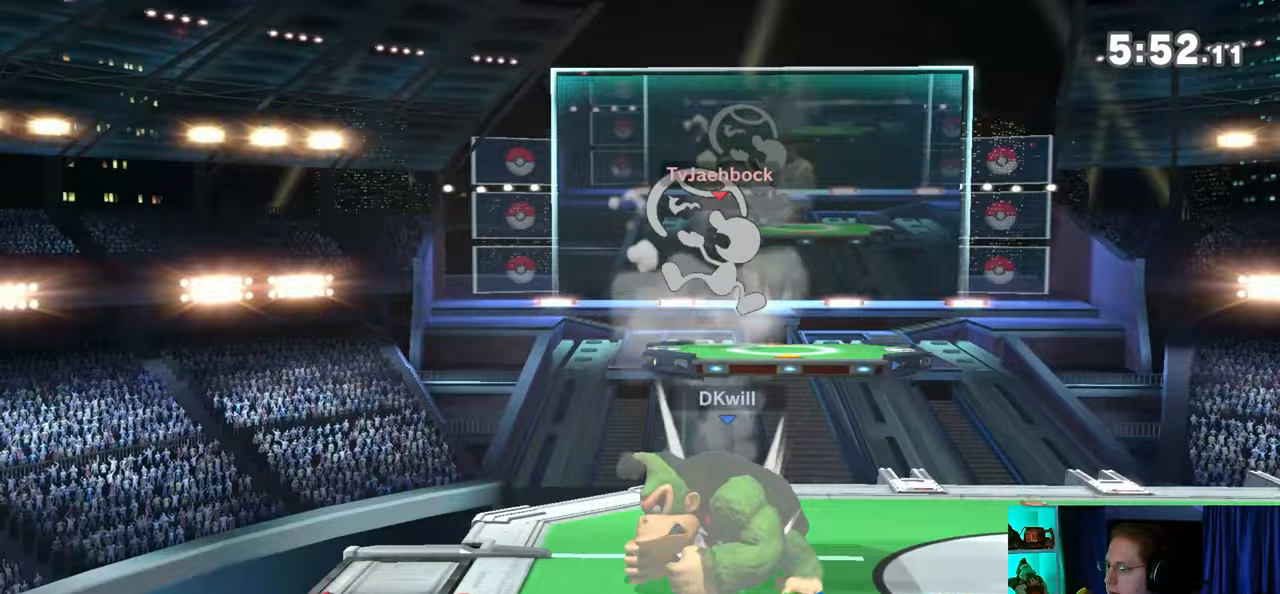
{"buttons": [], "left_stick": "up", "right_stick": "center", "events": [[17, "A", "up"], [117, "A", "down"], [217, "A", "up"], [233, "A", "down"], [400, "A", "up"]]}
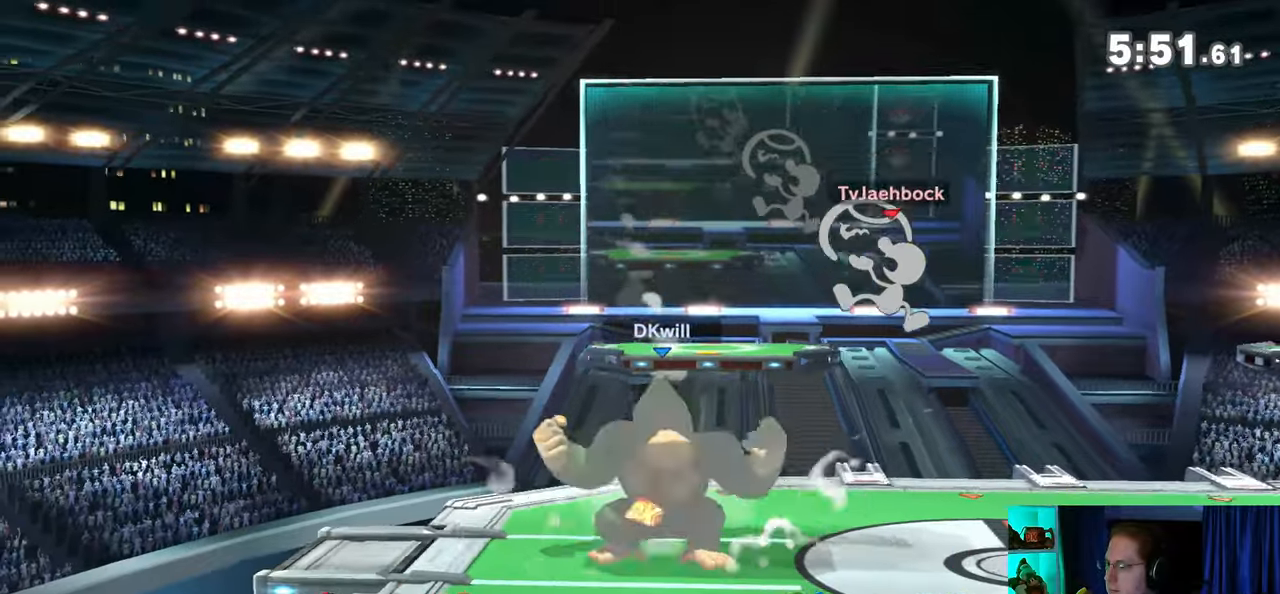
{"buttons": [], "left_stick": "center", "right_stick": "center", "events": [[83, "left_stick", "center"]]}
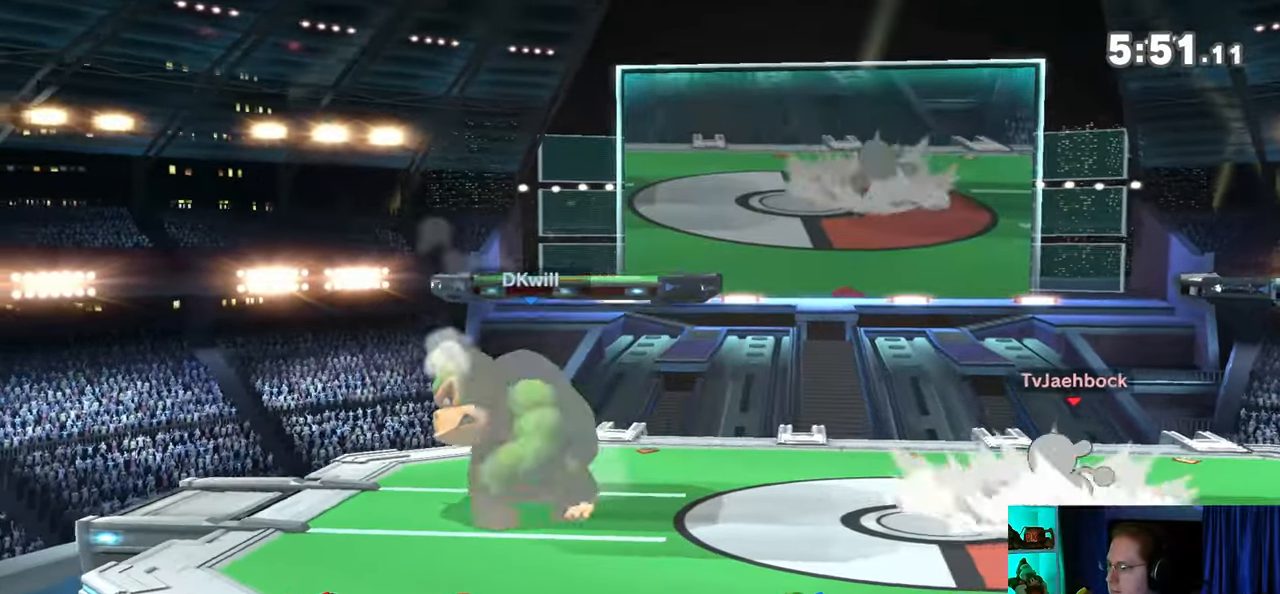
{"buttons": [], "left_stick": "right", "right_stick": "center", "events": [[17, "left_stick", "left"], [117, "left_stick", "center"], [250, "left_stick", "right"]]}
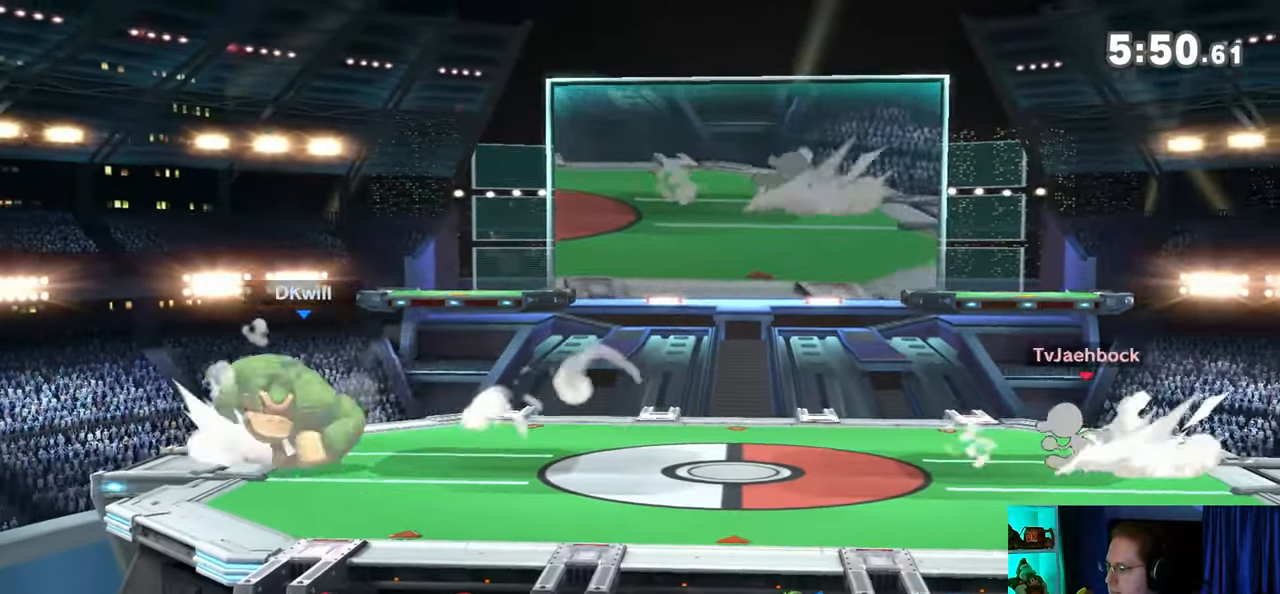
{"buttons": ["A"], "left_stick": "right", "right_stick": "center", "events": [[150, "left_stick", "left"], [183, "Y", "down"], [217, "left_stick", "right"], [267, "A", "down"], [267, "Y", "up"]]}
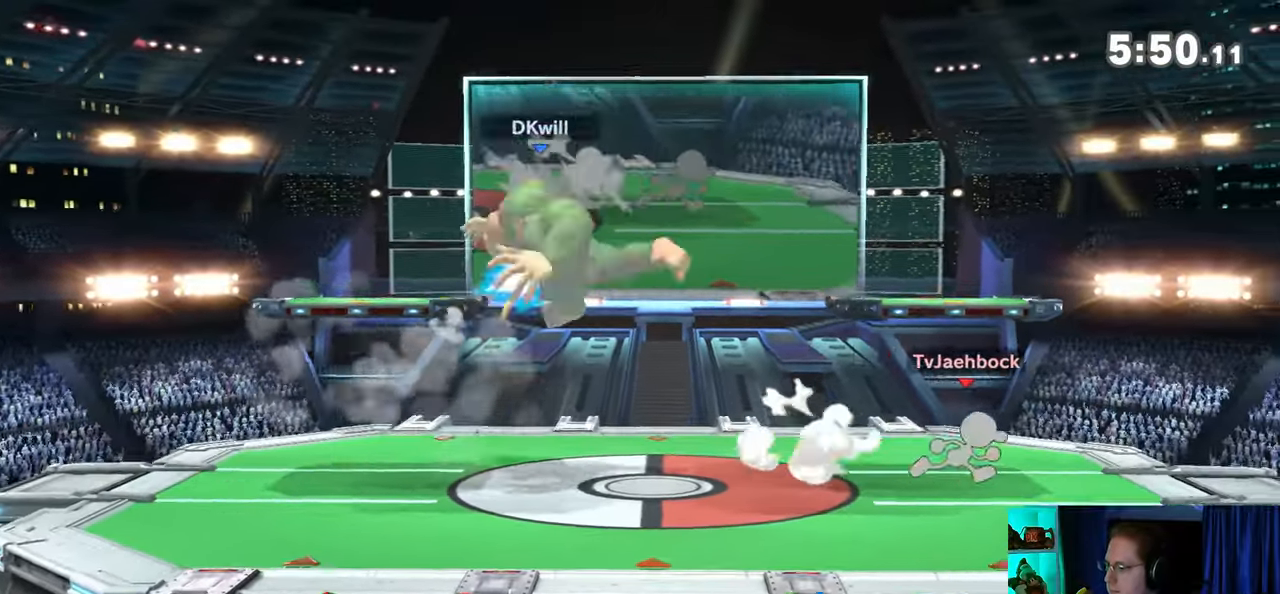
{"buttons": [], "left_stick": "right", "right_stick": "center", "events": [[50, "A", "up"], [267, "left_stick", "center"], [300, "B", "down"], [333, "B", "up"], [333, "left_stick", "right"]]}
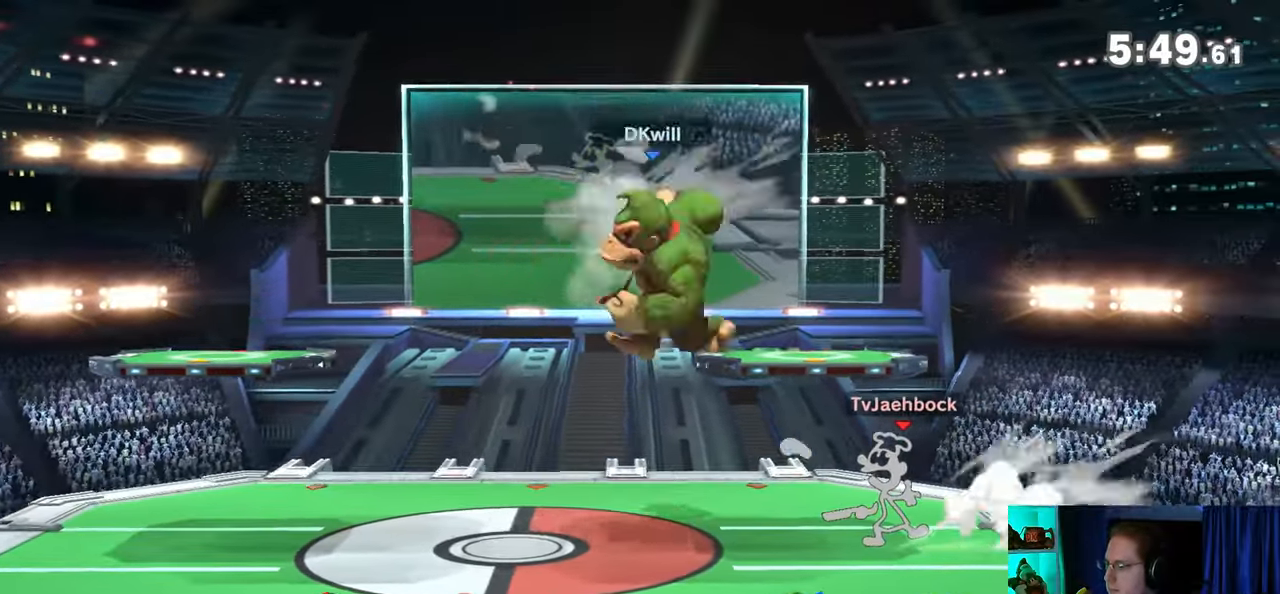
{"buttons": [], "left_stick": "right", "right_stick": "center", "events": []}
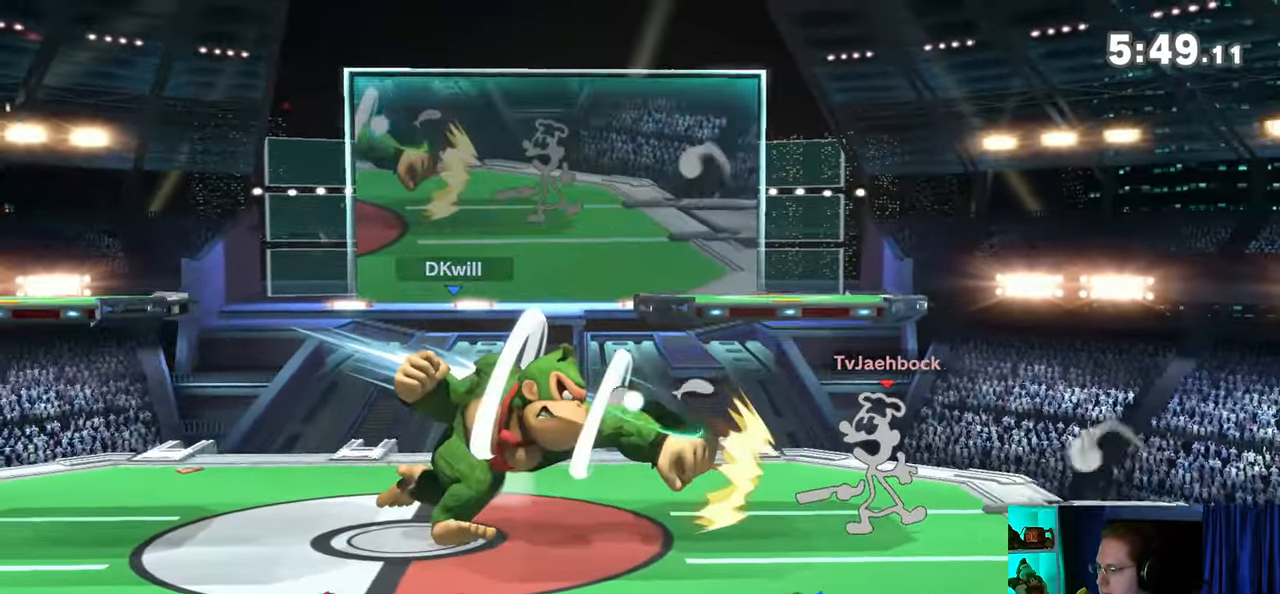
{"buttons": [], "left_stick": "up-right", "right_stick": "center", "events": [[267, "left_stick", "up-right"], [333, "B", "down"], [400, "B", "up"], [433, "B", "down"], [467, "B", "up"]]}
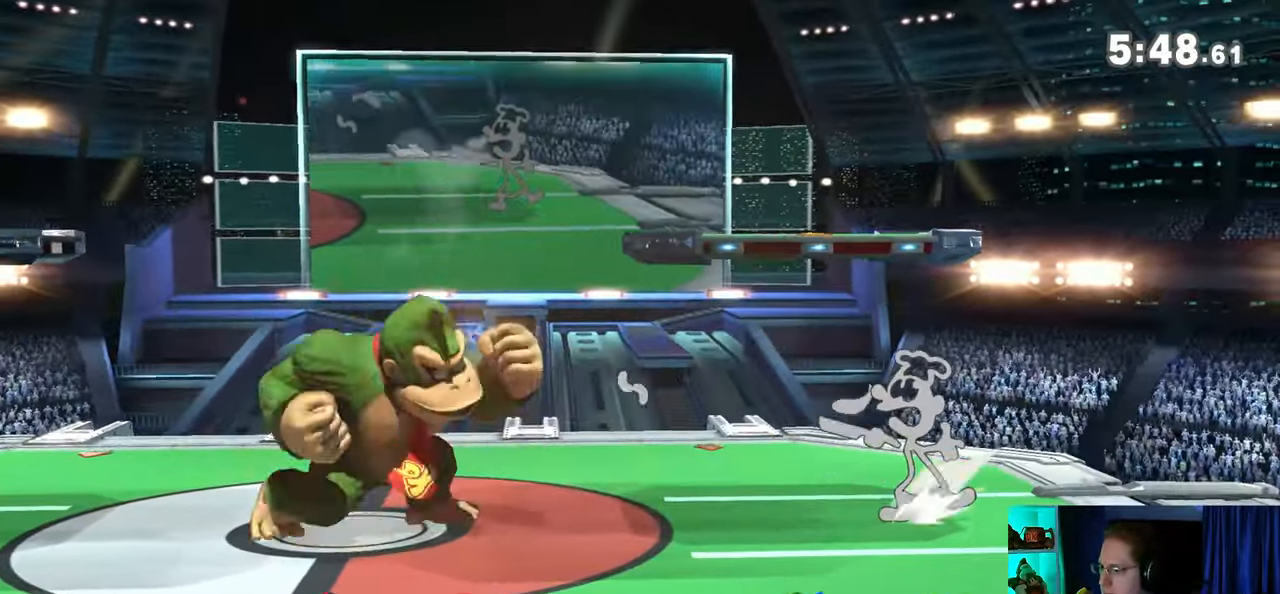
{"buttons": [], "left_stick": "right", "right_stick": "center", "events": [[17, "B", "down"], [83, "B", "up"], [117, "left_stick", "right"], [150, "B", "down"], [183, "B", "up"]]}
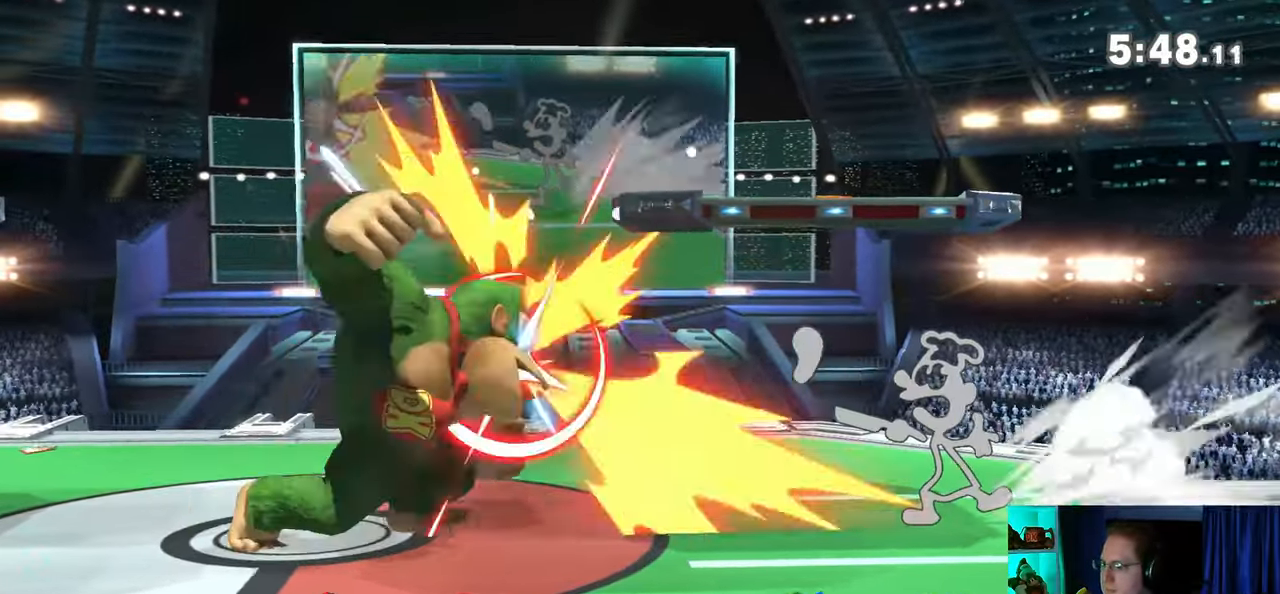
{"buttons": [], "left_stick": "right", "right_stick": "center", "events": []}
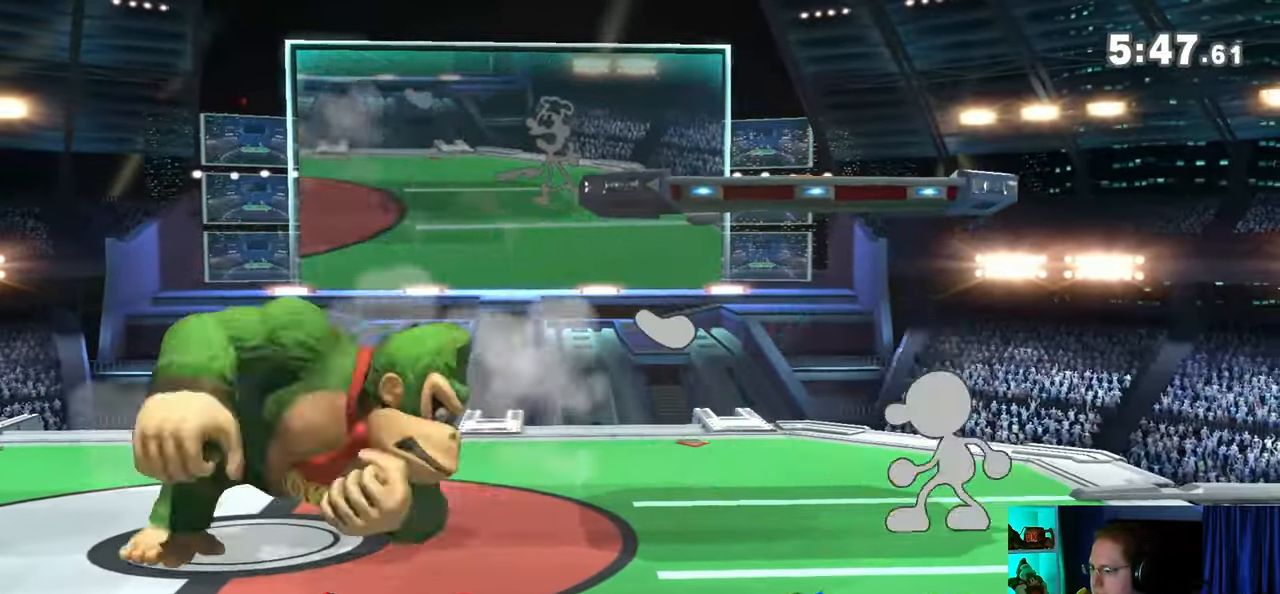
{"buttons": [], "left_stick": "down", "right_stick": "center", "events": [[283, "left_stick", "down"], [333, "B", "down"], [400, "B", "up"]]}
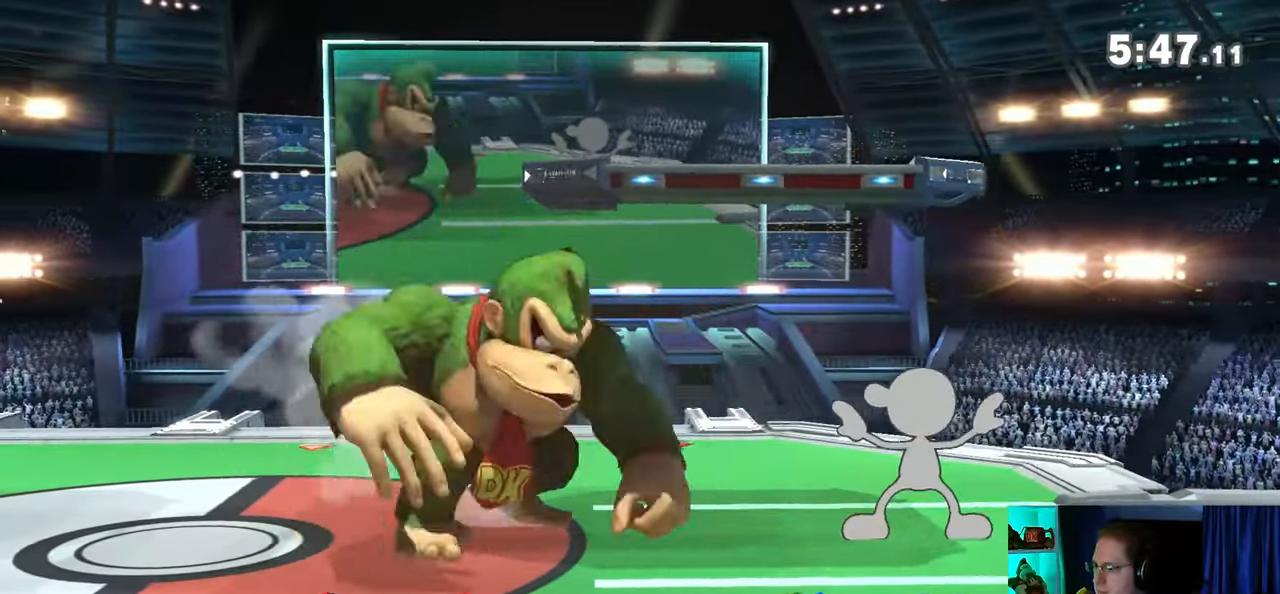
{"buttons": [], "left_stick": "center", "right_stick": "center", "events": [[467, "left_stick", "center"]]}
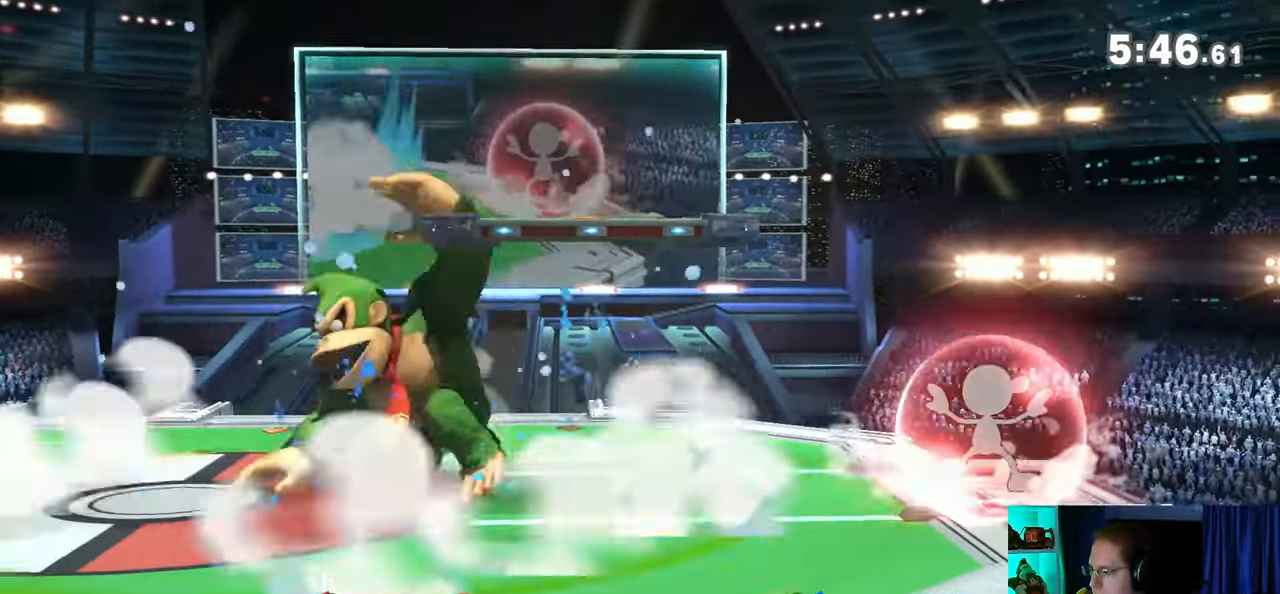
{"buttons": [], "left_stick": "right", "right_stick": "center", "events": [[117, "left_stick", "left"], [217, "Y", "down"], [233, "Y", "up"], [233, "left_stick", "center"], [367, "left_stick", "left"], [400, "B", "down"], [467, "B", "up"], [467, "left_stick", "right"]]}
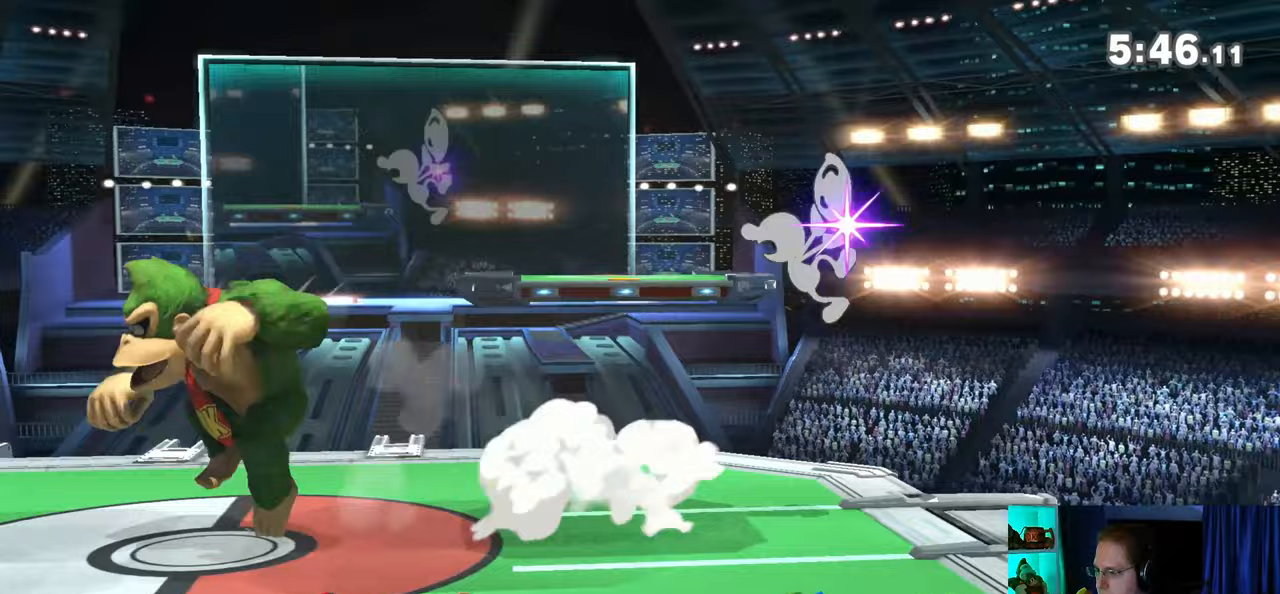
{"buttons": [], "left_stick": "center", "right_stick": "center", "events": [[500, "left_stick", "center"]]}
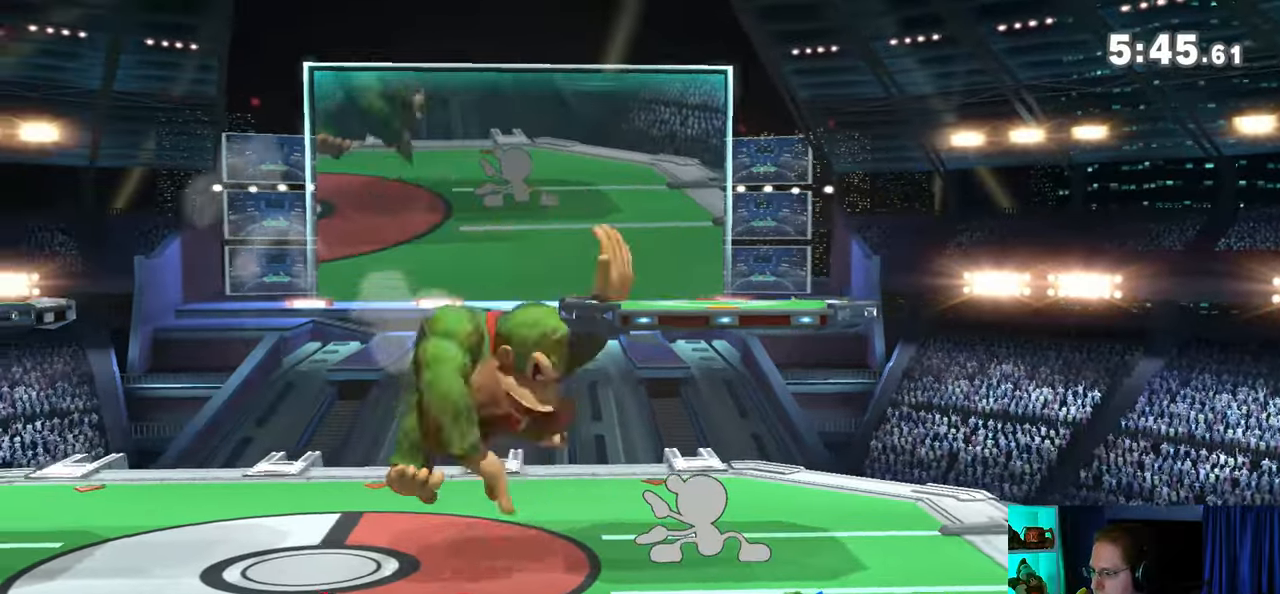
{"buttons": [], "left_stick": "up", "right_stick": "center", "events": [[183, "left_stick", "right"], [283, "A", "down"], [283, "left_stick", "up"], [333, "A", "up"]]}
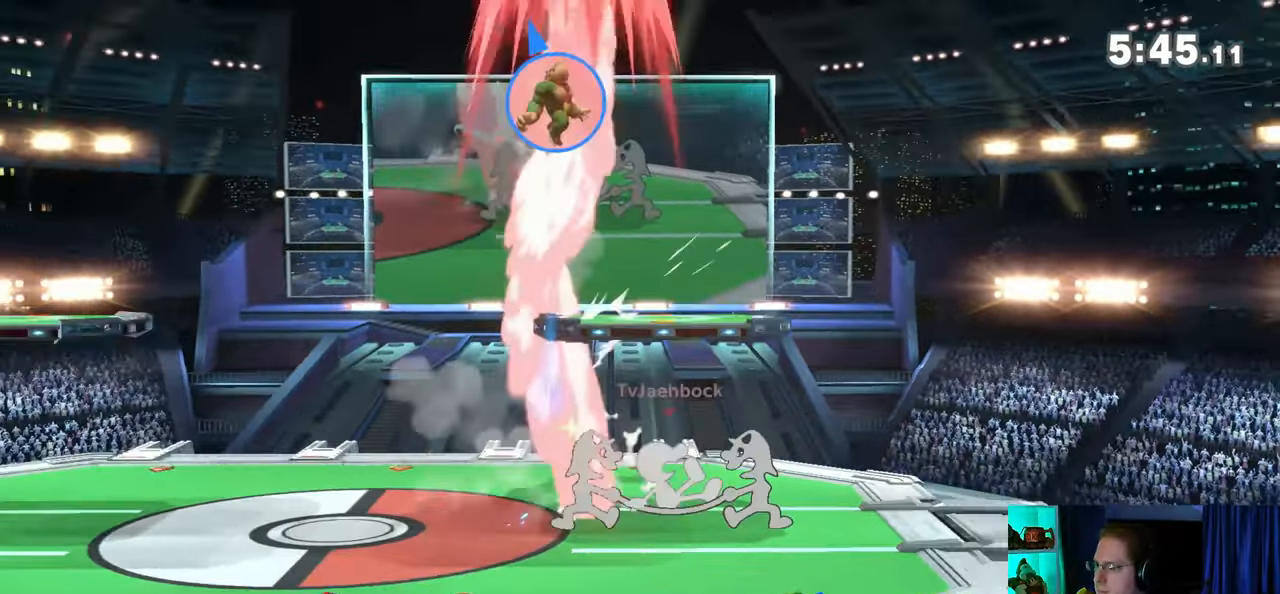
{"buttons": [], "left_stick": "right", "right_stick": "center", "events": [[367, "left_stick", "right"]]}
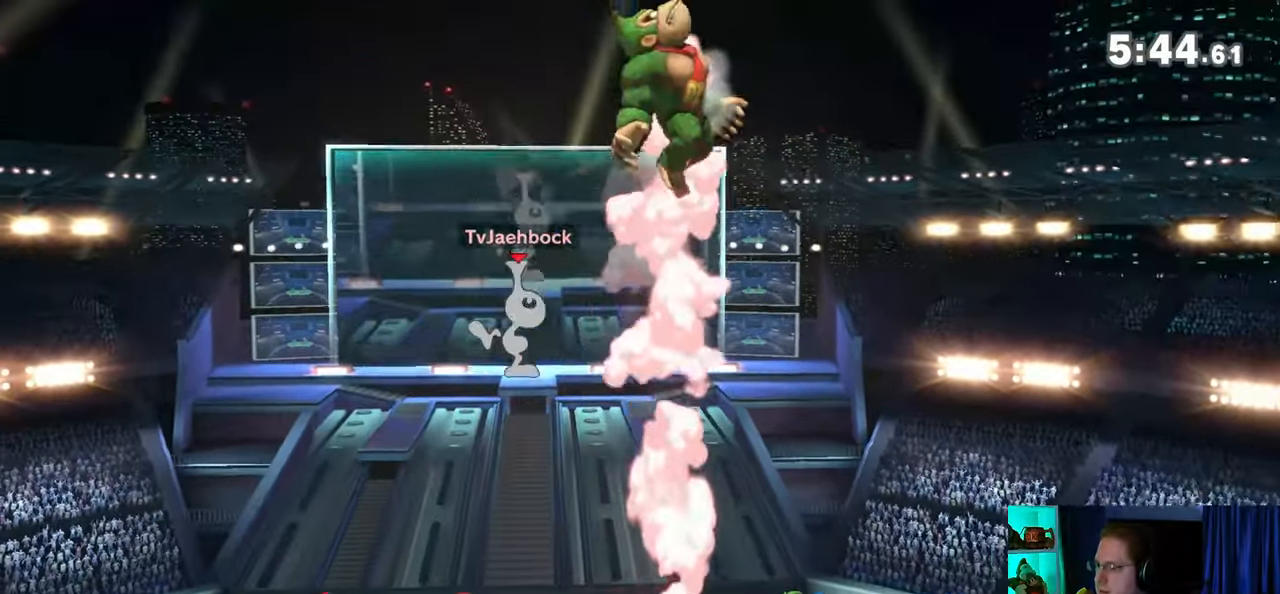
{"buttons": [], "left_stick": "center", "right_stick": "center", "events": [[400, "left_stick", "center"]]}
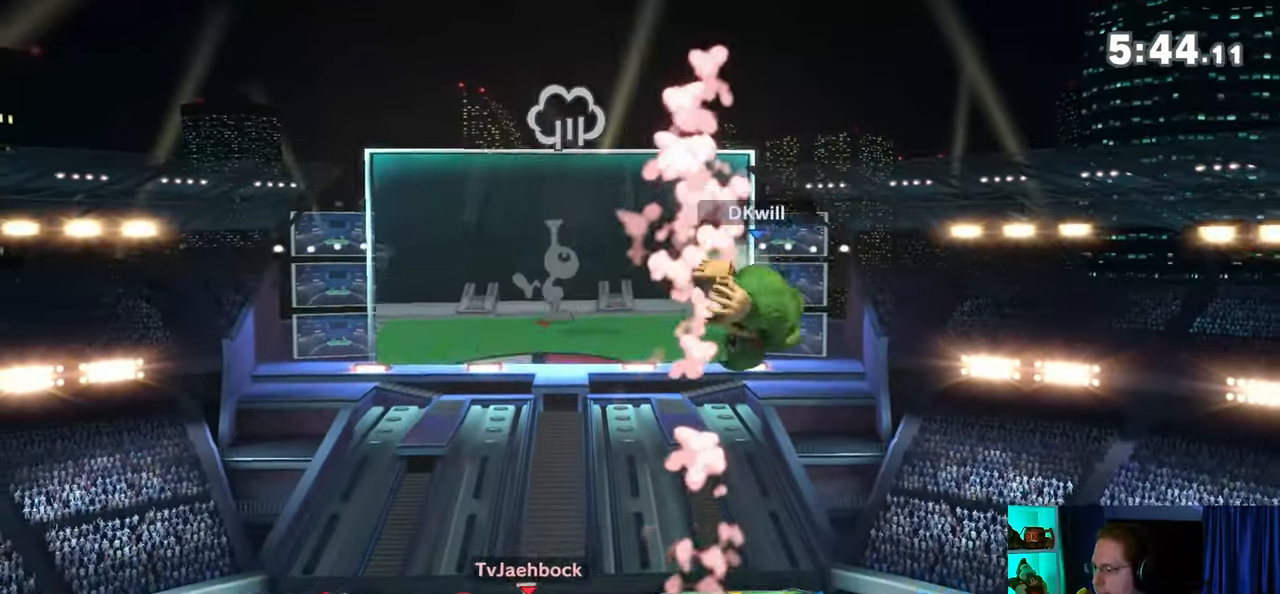
{"buttons": ["B"], "left_stick": "left", "right_stick": "center", "events": [[50, "left_stick", "left"], [467, "B", "down"]]}